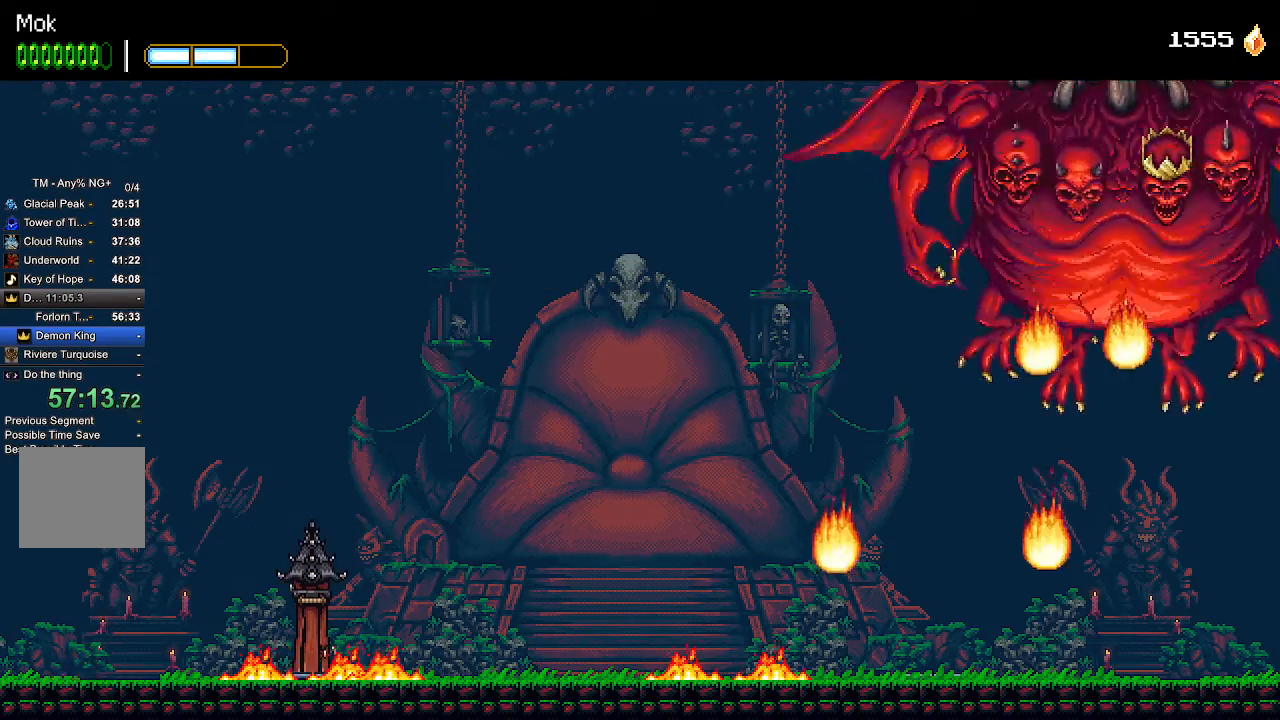
Gameplay with a controller (PlayStation layout); each line is a JSON object with the inputs held at the frame after it. "events" lists button and stick changes between this image and that frame as [ms after this image, input, new state], when the widget could be followed in between.
{"buttons": ["DPAD_LEFT"], "left_stick": "center", "right_stick": "center", "events": [[167, "CROSS", "down"], [300, "CROSS", "up"]]}
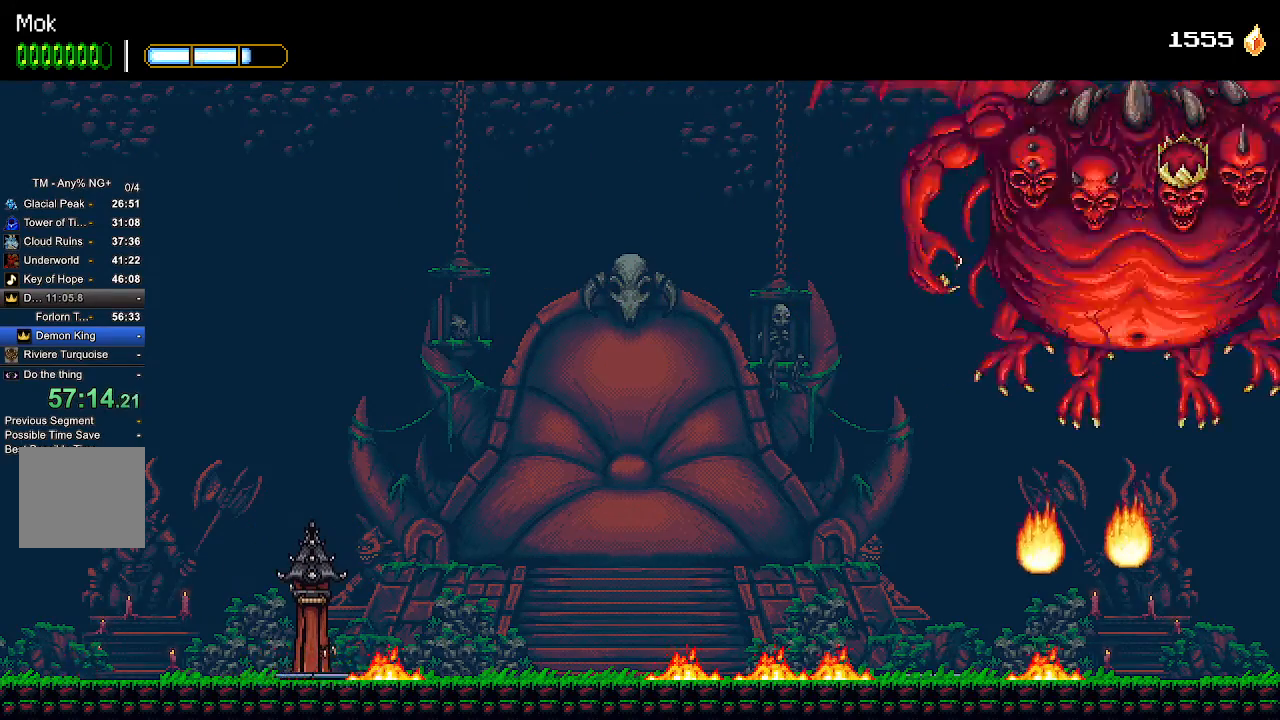
{"buttons": [], "left_stick": "center", "right_stick": "center", "events": [[67, "DPAD_LEFT", "up"], [233, "DPAD_RIGHT", "down"], [333, "DPAD_RIGHT", "up"]]}
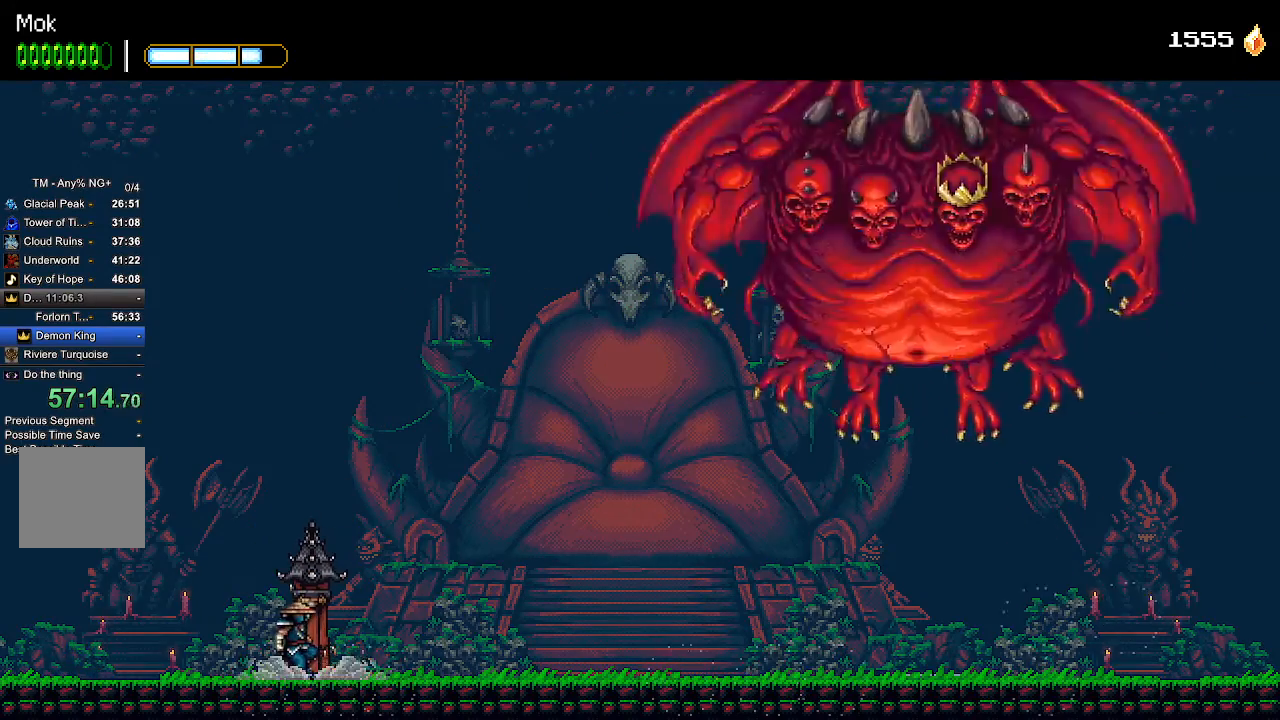
{"buttons": [], "left_stick": "center", "right_stick": "center", "events": []}
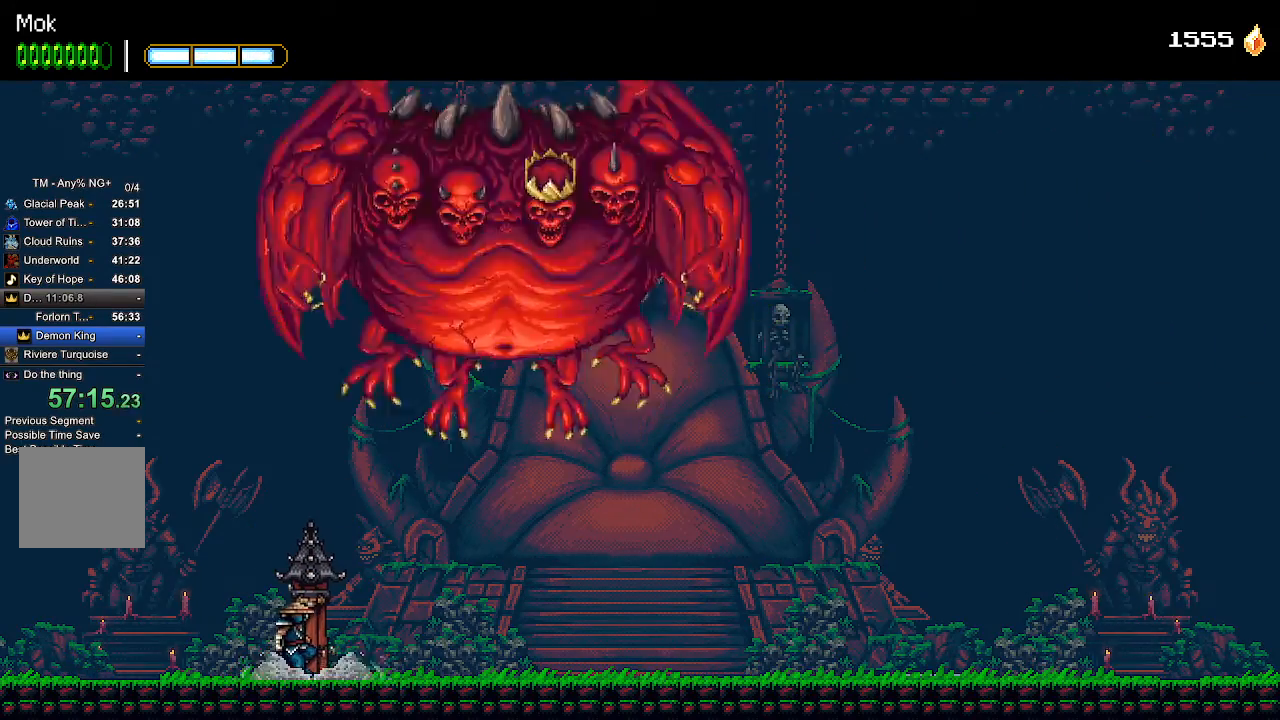
{"buttons": [], "left_stick": "center", "right_stick": "center", "events": []}
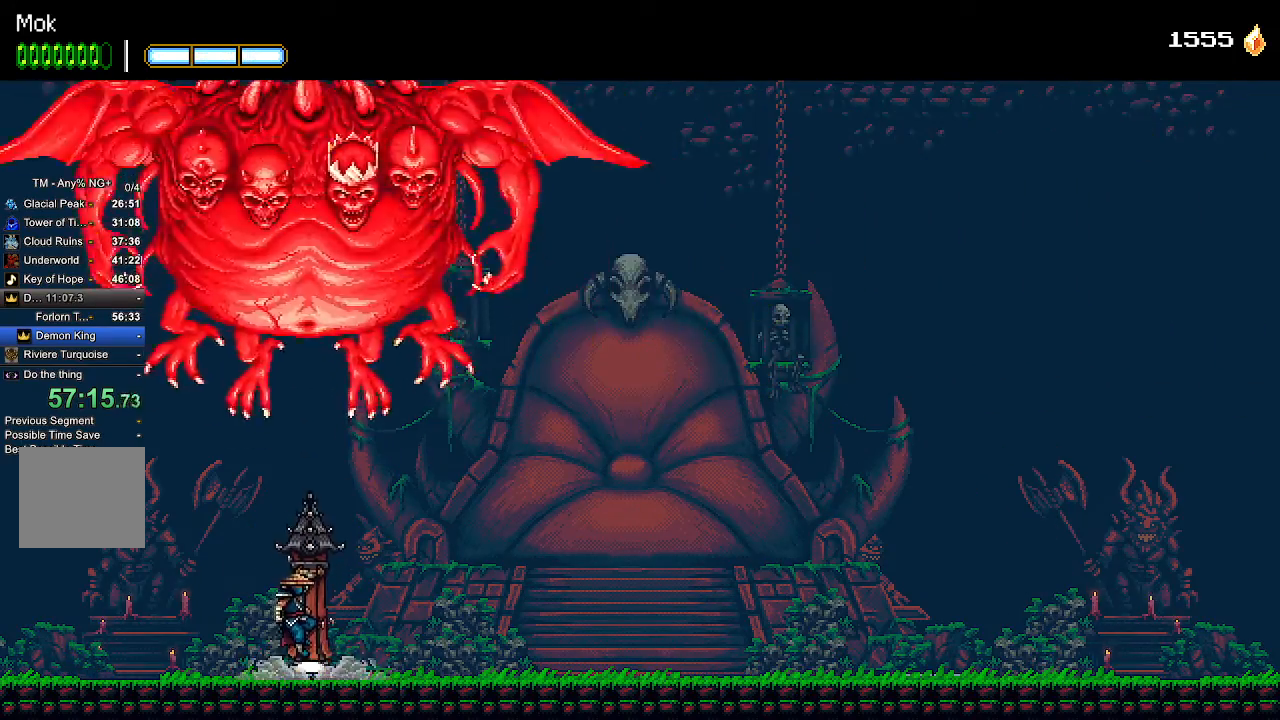
{"buttons": ["DPAD_RIGHT"], "left_stick": "center", "right_stick": "down", "events": [[167, "right_stick", "down"], [267, "DPAD_RIGHT", "down"]]}
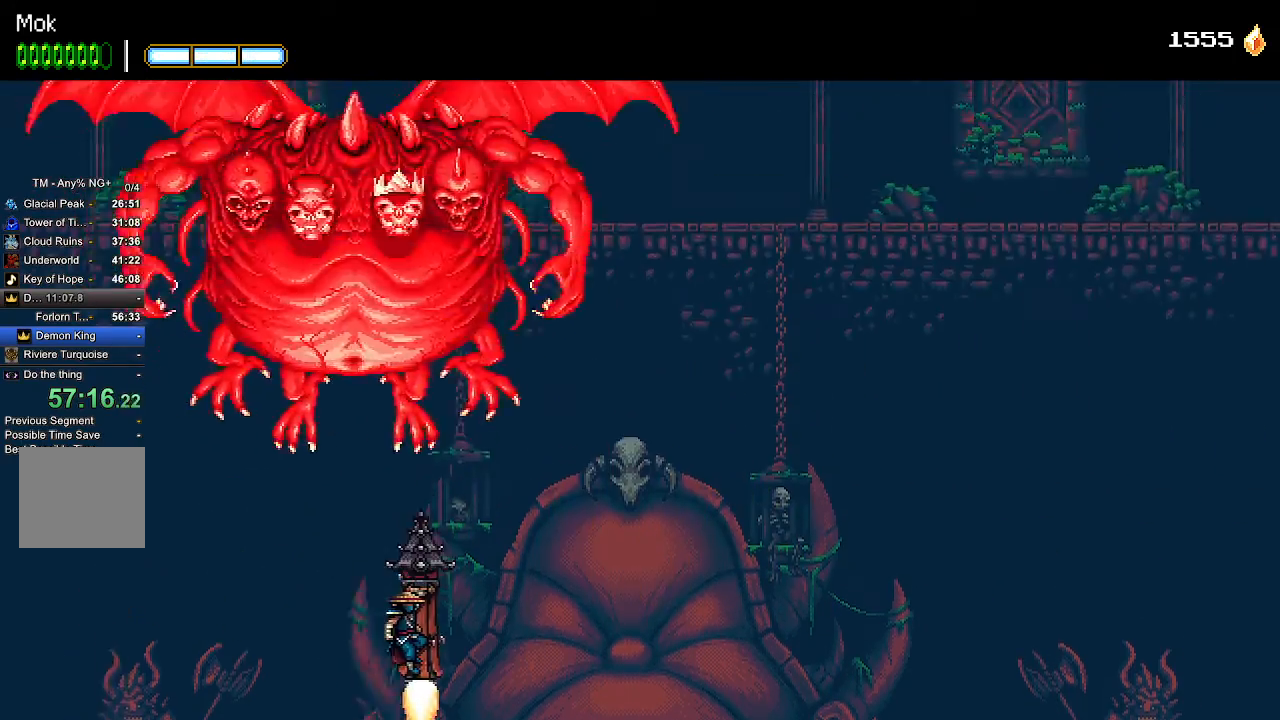
{"buttons": ["DPAD_RIGHT"], "left_stick": "center", "right_stick": "down", "events": [[33, "DPAD_RIGHT", "up"], [400, "DPAD_RIGHT", "down"]]}